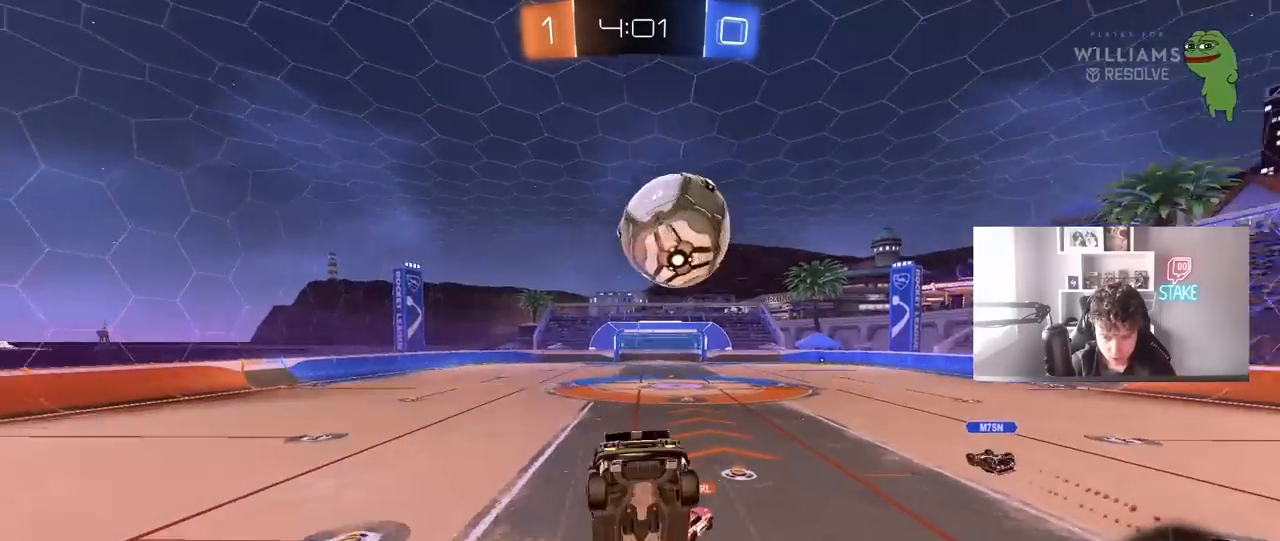
Gameplay with keyboard and mouse; each line is a JSON object with the keys and mouse buttons held at the frame after it. "events" lists presses ("down") and releases ("up") of "1", "2", "3", "4", "5", "a", "alt", "c", "caps_lock", "ctrl", "d", "e", "f", "g", "q", "r", "s", "shift", "space", "t", "tab", "v", "w", "x", "z", "mouse_left", "mouse_wheel" and "mouse_right" between this image and that frame as [ms after this image, input, new state], when the widget could be followed in between. "mouse_left", "mouse_wheel", "mouse_right" = the "left", "wheel", "right" buttons of the "mouse" list. No other keys are recorded. "wheel" means that the mouse wheel is clicked or scrolled. "mouse_move" is the direction in which the mouse moves at that frame (one of eight, or "still"), when it could be read.
{"keys": ["w"], "mouse": [], "mouse_move": "still", "events": []}
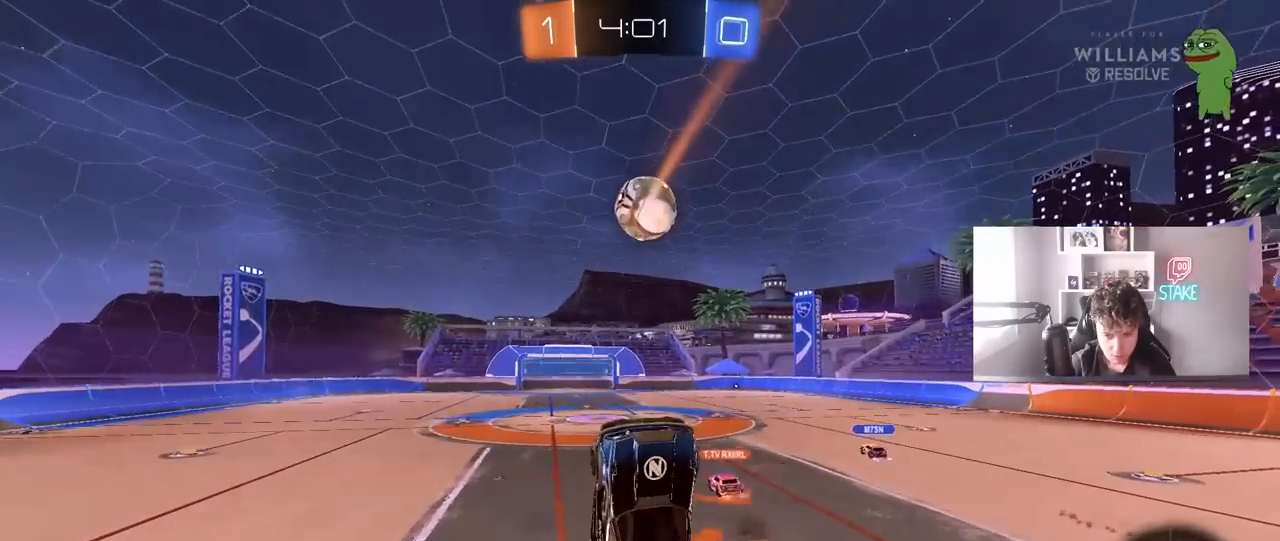
{"keys": [], "mouse": [], "mouse_move": "still", "events": [[100, "d", "down"], [200, "d", "up"], [250, "w", "up"]]}
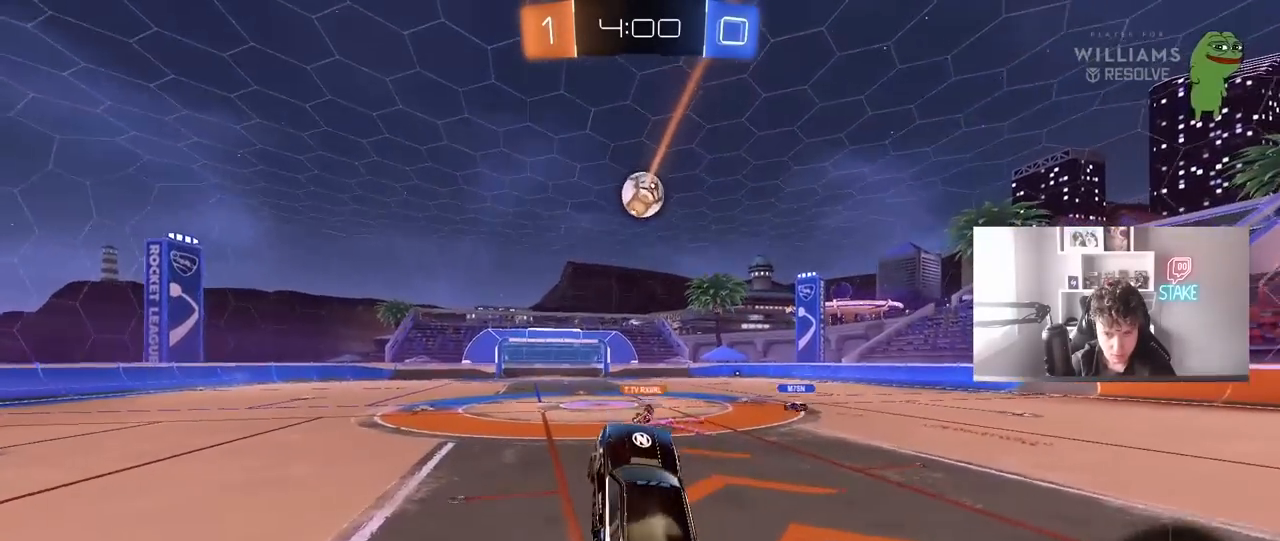
{"keys": ["w"], "mouse": [], "mouse_move": "still", "events": [[117, "d", "down"], [167, "w", "down"], [400, "d", "up"]]}
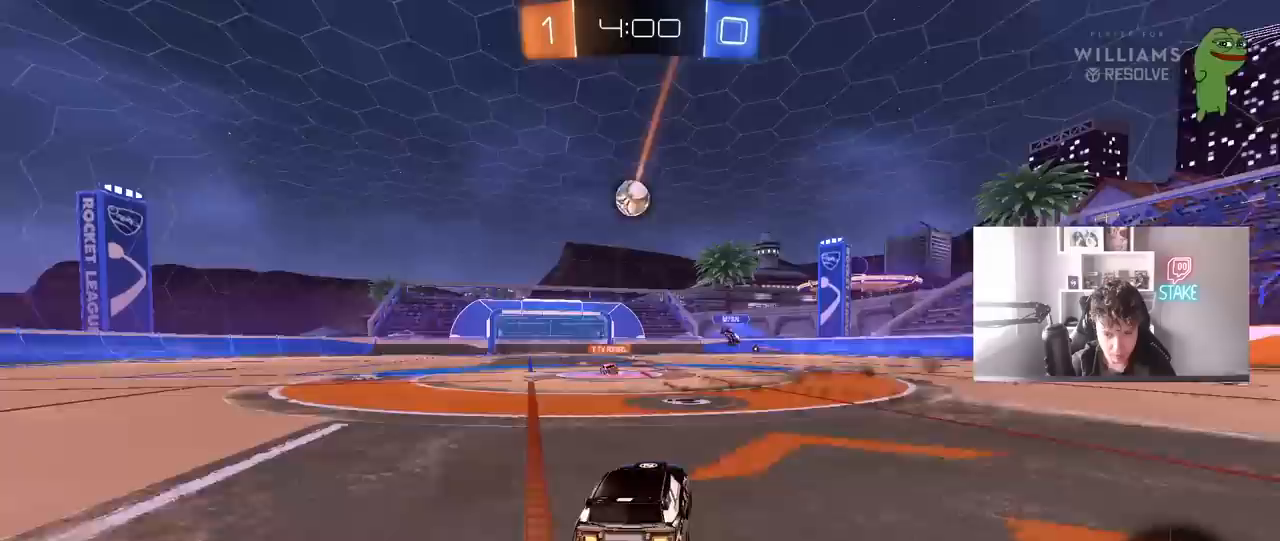
{"keys": ["d", "w"], "mouse": [], "mouse_move": "still", "events": [[183, "a", "down"], [233, "mouse_left", "down"], [333, "a", "up"], [417, "d", "down"], [467, "mouse_left", "up"]]}
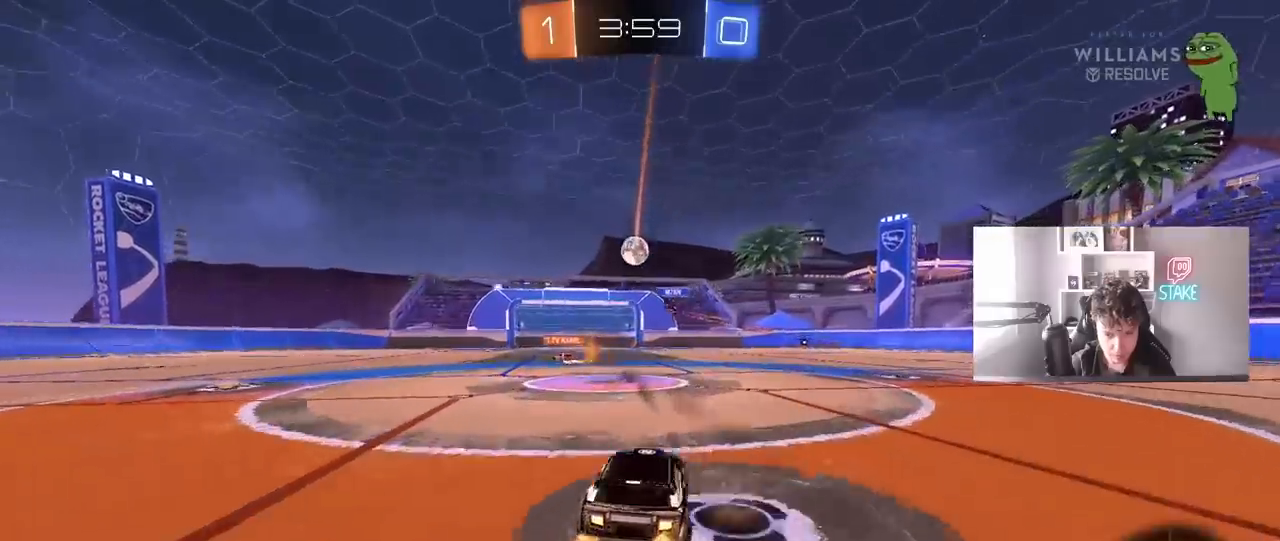
{"keys": ["a", "w"], "mouse": [], "mouse_move": "still", "events": [[17, "d", "up"], [67, "a", "down"], [150, "a", "up"], [483, "a", "down"]]}
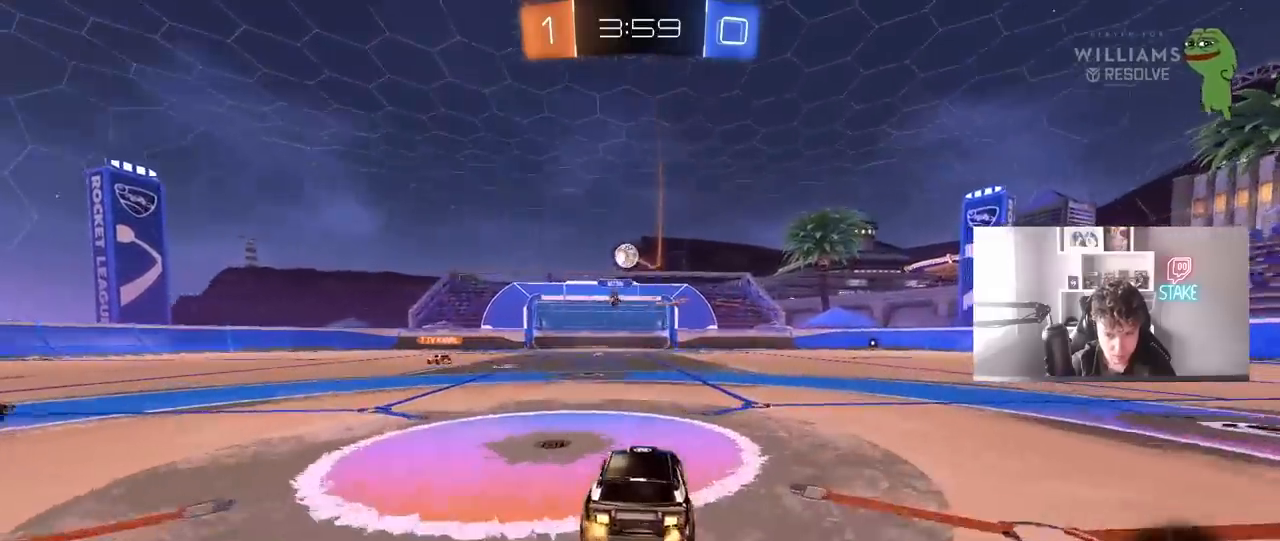
{"keys": ["a", "s"], "mouse": ["left", "right"], "mouse_move": "still", "events": [[83, "mouse_left", "down"], [167, "a", "up"], [167, "w", "up"], [217, "d", "down"], [217, "mouse_right", "down"], [267, "s", "down"], [317, "d", "up"], [350, "a", "down"], [400, "a", "up"], [450, "s", "up"], [500, "a", "down"], [500, "s", "down"]]}
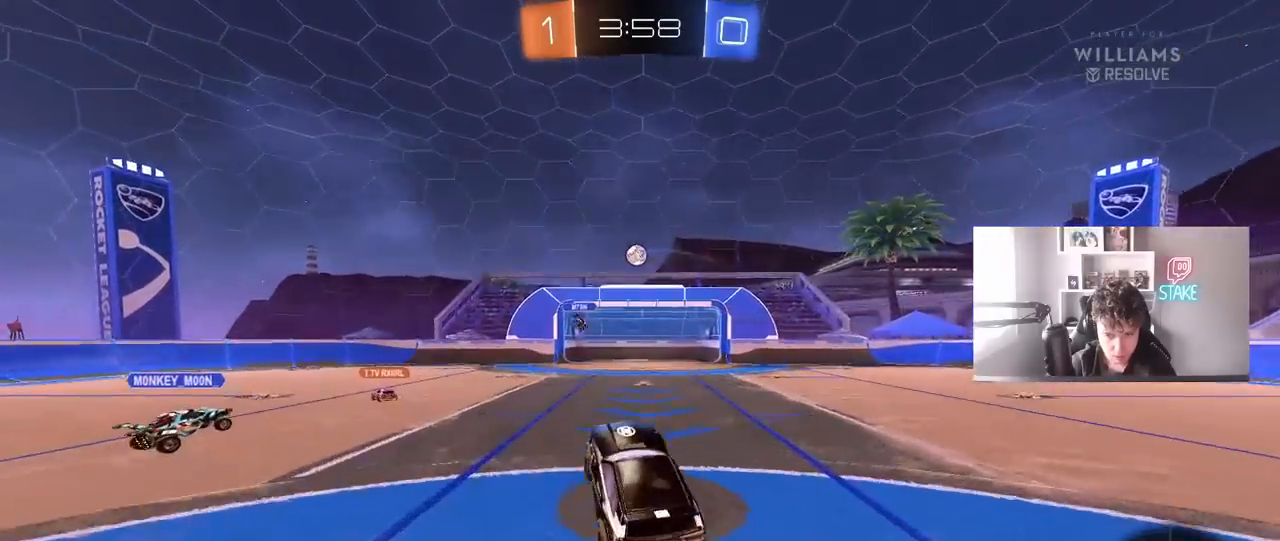
{"keys": ["d"], "mouse": ["left"], "mouse_move": "still", "events": [[50, "shift", "down"], [133, "a", "up"], [133, "s", "up"], [133, "shift", "up"], [183, "d", "down"], [183, "mouse_right", "up"], [233, "w", "down"], [283, "d", "up"], [467, "d", "down"], [467, "w", "up"]]}
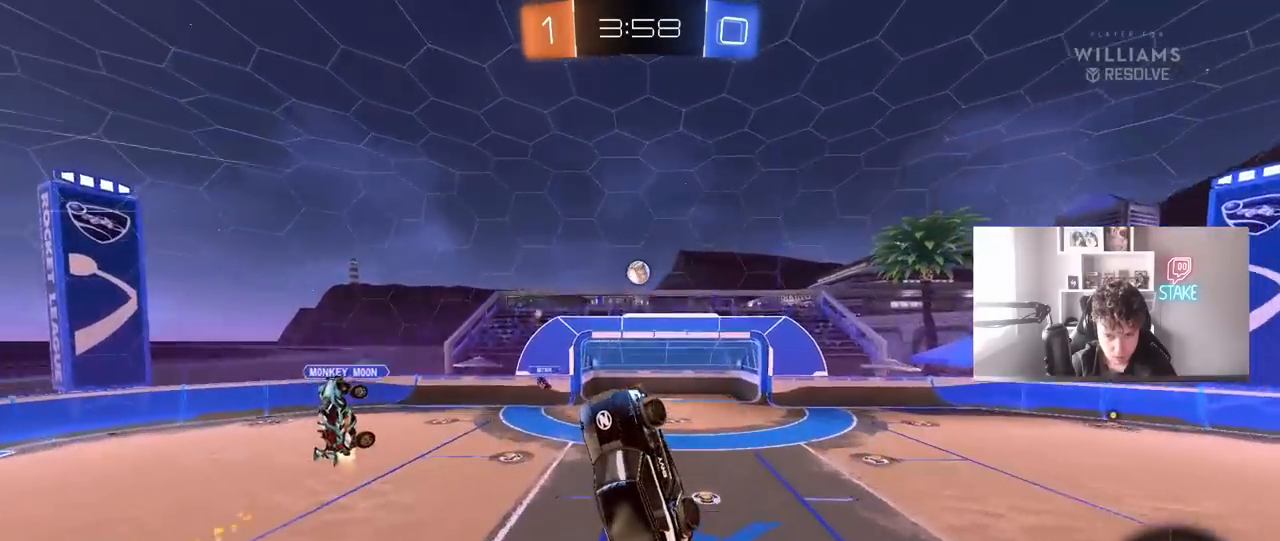
{"keys": ["a", "w"], "mouse": ["left"], "mouse_move": "still", "events": [[67, "d", "up"], [67, "w", "down"], [117, "a", "down"], [200, "w", "up"], [250, "a", "up"], [433, "a", "down"], [433, "w", "down"]]}
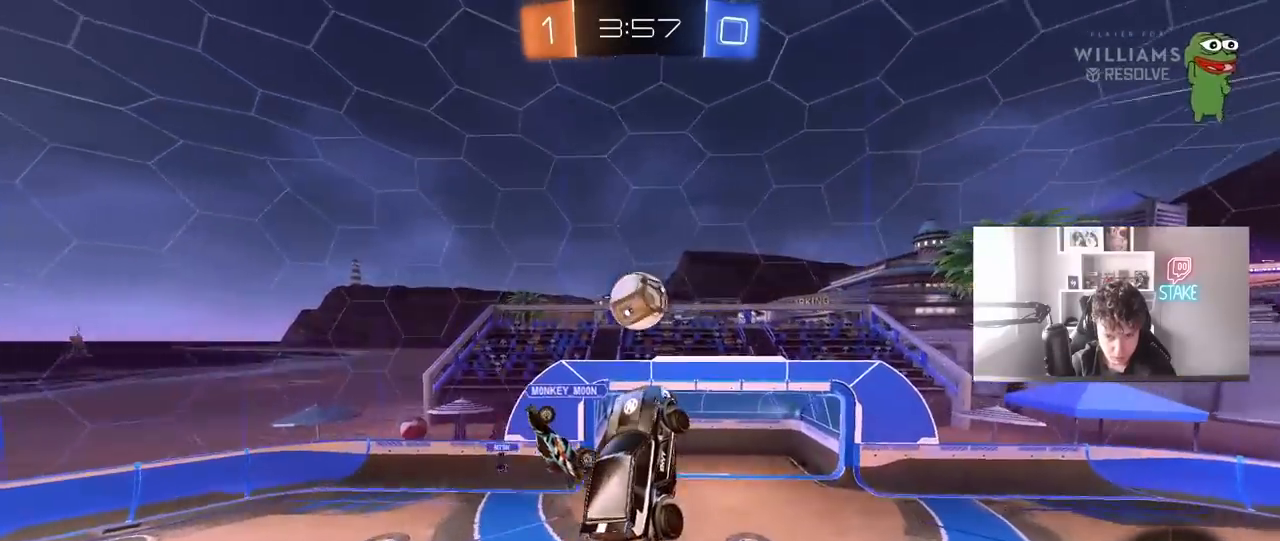
{"keys": ["a", "s", "shift"], "mouse": [], "mouse_move": "still", "events": [[217, "shift", "down"], [217, "w", "up"], [350, "mouse_left", "up"], [500, "s", "down"]]}
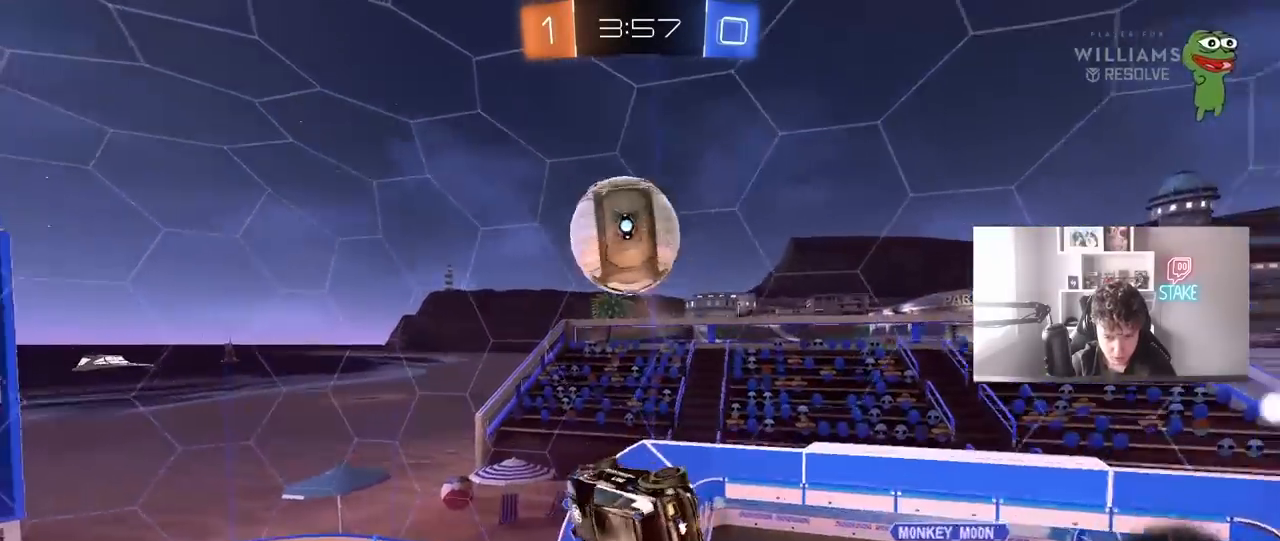
{"keys": [], "mouse": [], "mouse_move": "still", "events": [[50, "s", "up"], [50, "shift", "up"], [100, "a", "up"], [133, "d", "down"], [233, "shift", "down"], [367, "shift", "up"], [417, "d", "up"]]}
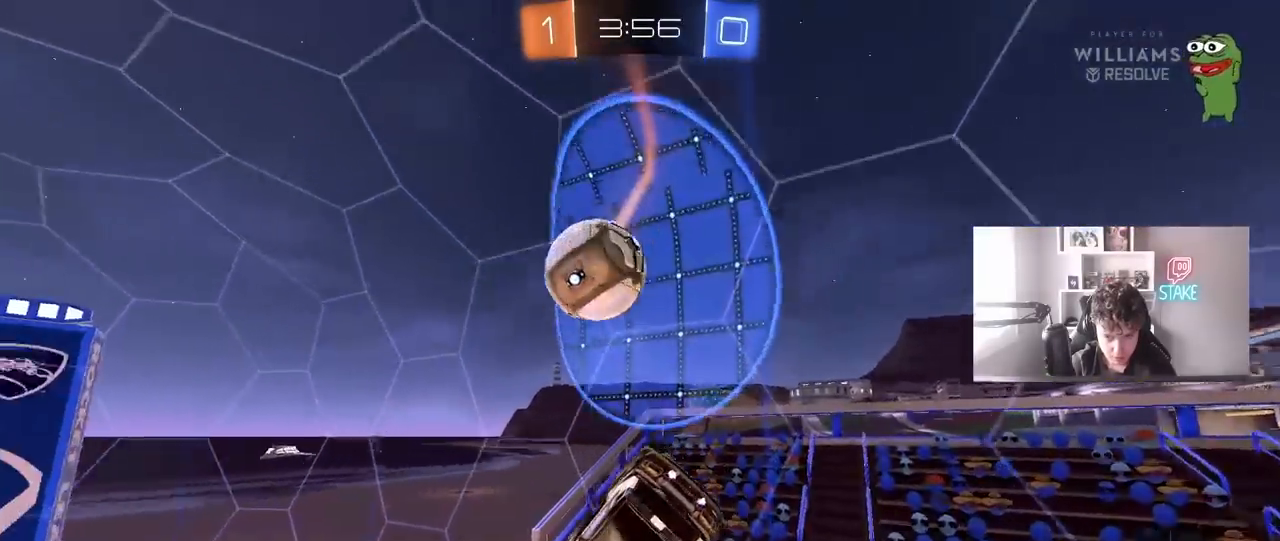
{"keys": ["w"], "mouse": [], "mouse_move": "still", "events": [[300, "w", "down"]]}
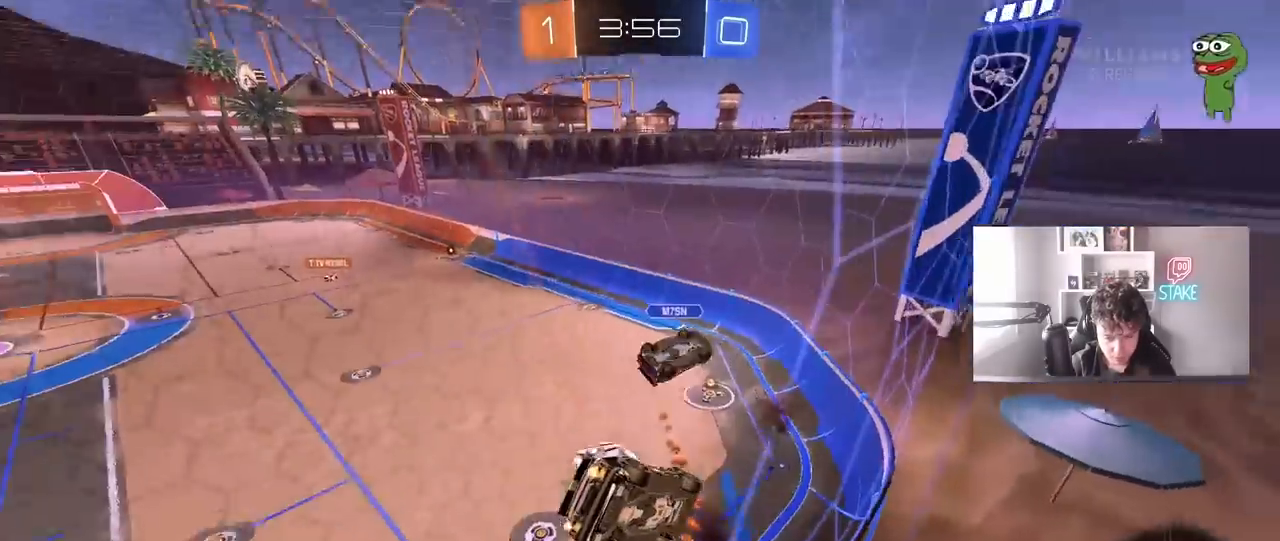
{"keys": ["w"], "mouse": ["right"], "mouse_move": "still", "events": [[167, "d", "down"], [267, "d", "up"], [500, "mouse_right", "down"]]}
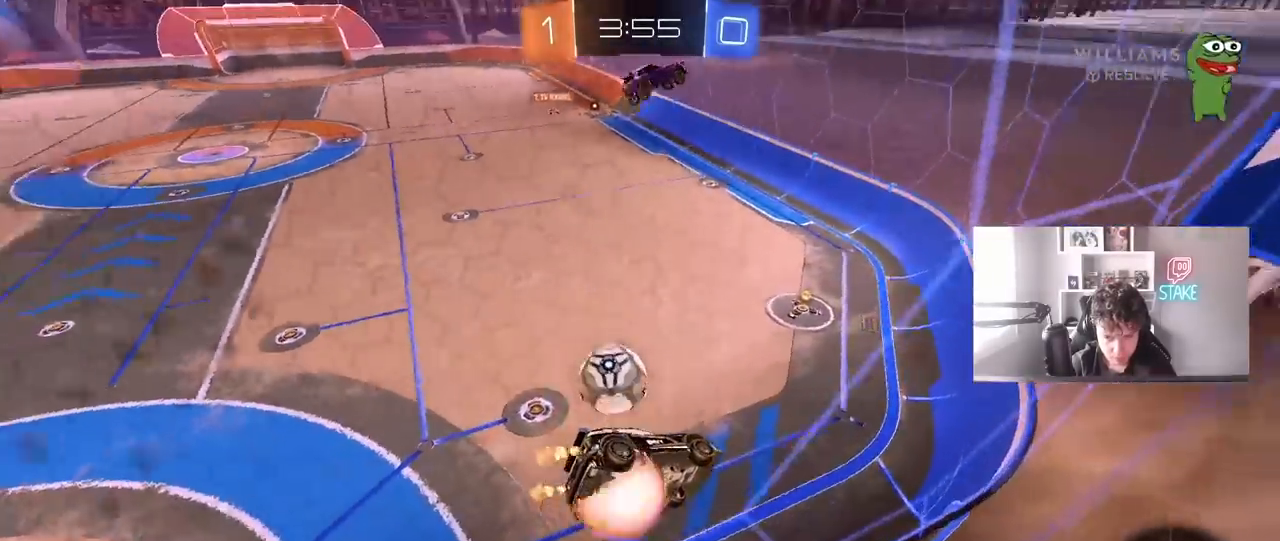
{"keys": ["space"], "mouse": [], "mouse_move": "still", "events": [[50, "w", "up"], [83, "d", "down"], [83, "s", "down"], [183, "shift", "down"], [283, "mouse_right", "up"], [333, "a", "down"], [333, "d", "up"], [367, "shift", "up"], [467, "a", "up"], [467, "s", "up"], [467, "space", "down"]]}
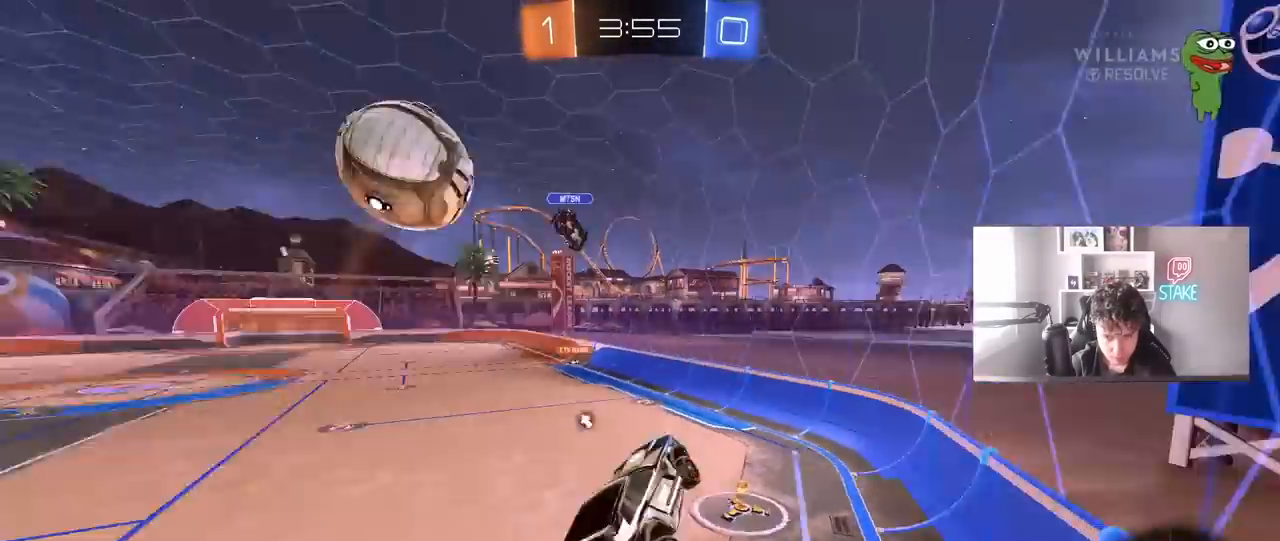
{"keys": ["w"], "mouse": ["left", "right"], "mouse_move": "down-left", "events": [[17, "d", "down"], [17, "shift", "down"], [117, "d", "up"], [117, "shift", "up"], [117, "space", "up"], [150, "w", "down"], [383, "mouse_left", "down"], [383, "mouse_right", "down"]]}
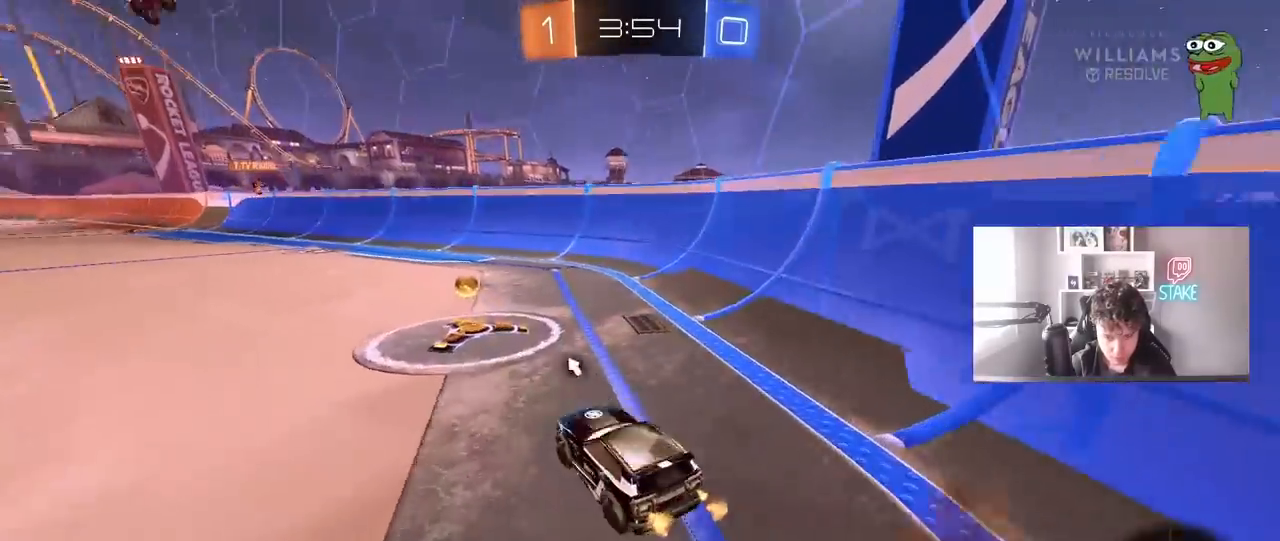
{"keys": ["a", "w"], "mouse": ["left"], "mouse_move": "still", "events": [[33, "a", "down"], [83, "mouse_right", "up"], [267, "mouse_left", "up"], [267, "space", "down"], [350, "mouse_left", "down"], [450, "space", "up"]]}
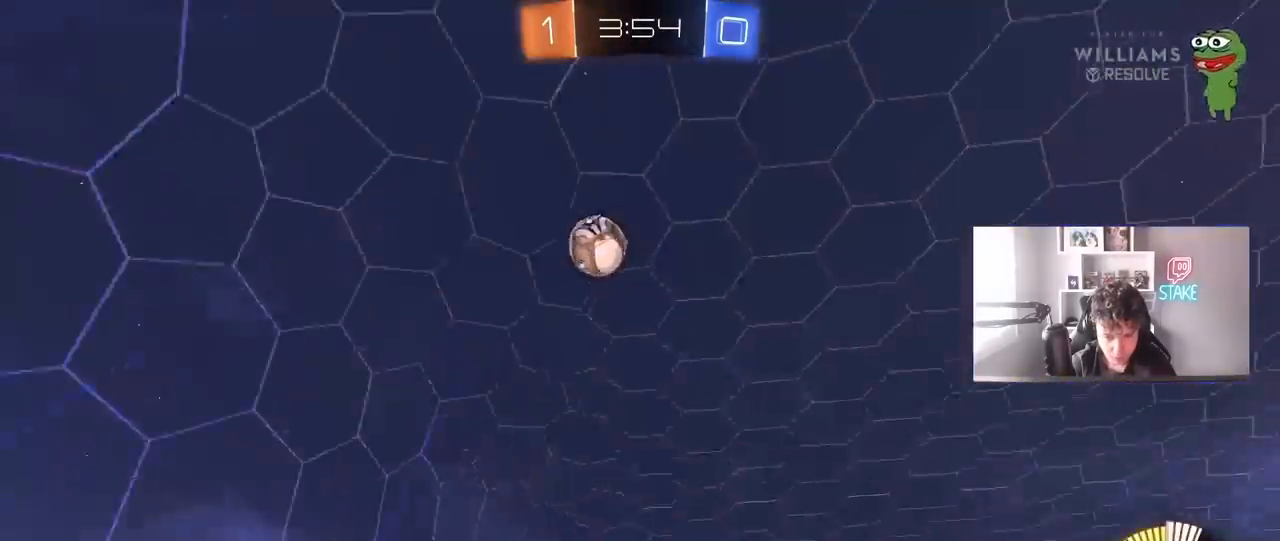
{"keys": ["w"], "mouse": [], "mouse_move": "still", "events": [[83, "a", "up"], [83, "mouse_left", "up"]]}
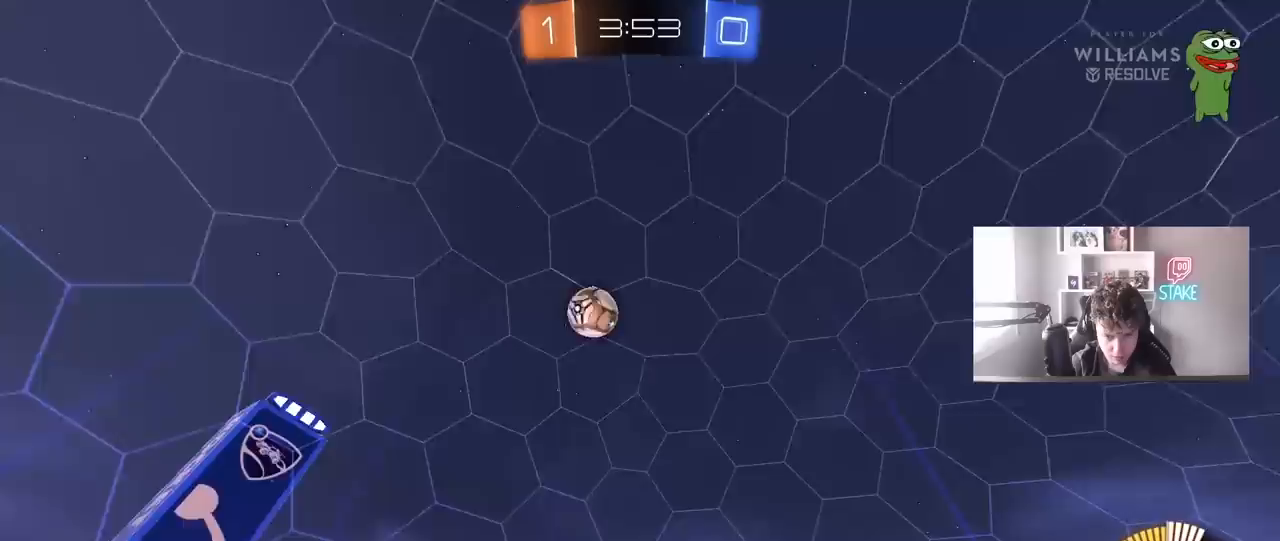
{"keys": ["w"], "mouse": [], "mouse_move": "still", "events": [[250, "a", "down"], [383, "a", "up"]]}
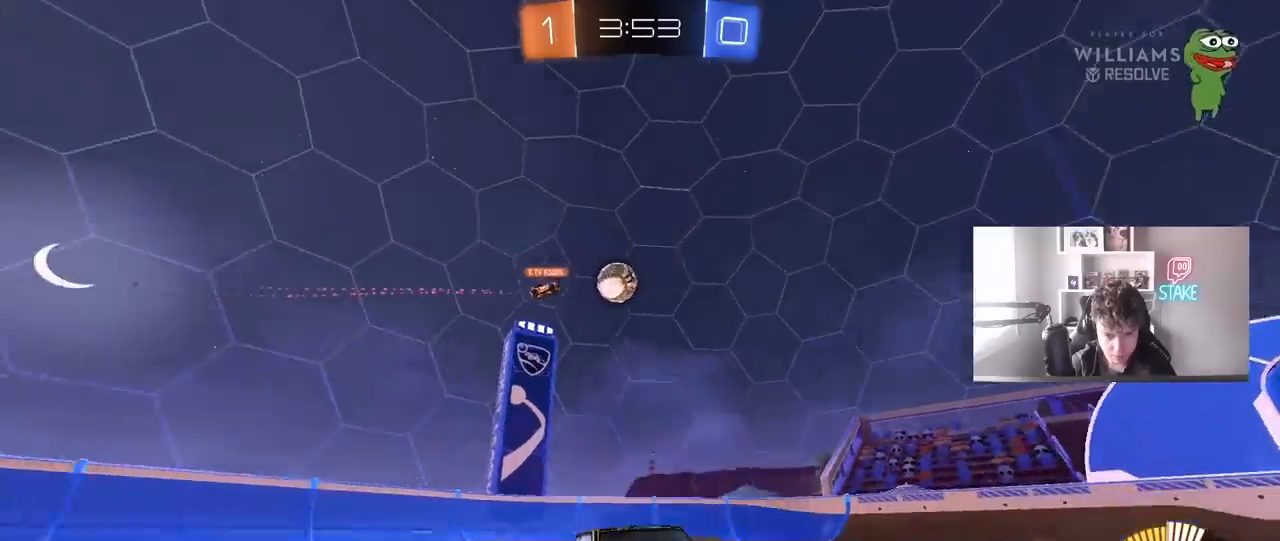
{"keys": ["w"], "mouse": [], "mouse_move": "still", "events": [[33, "a", "down"], [267, "a", "up"], [400, "d", "down"], [500, "d", "up"]]}
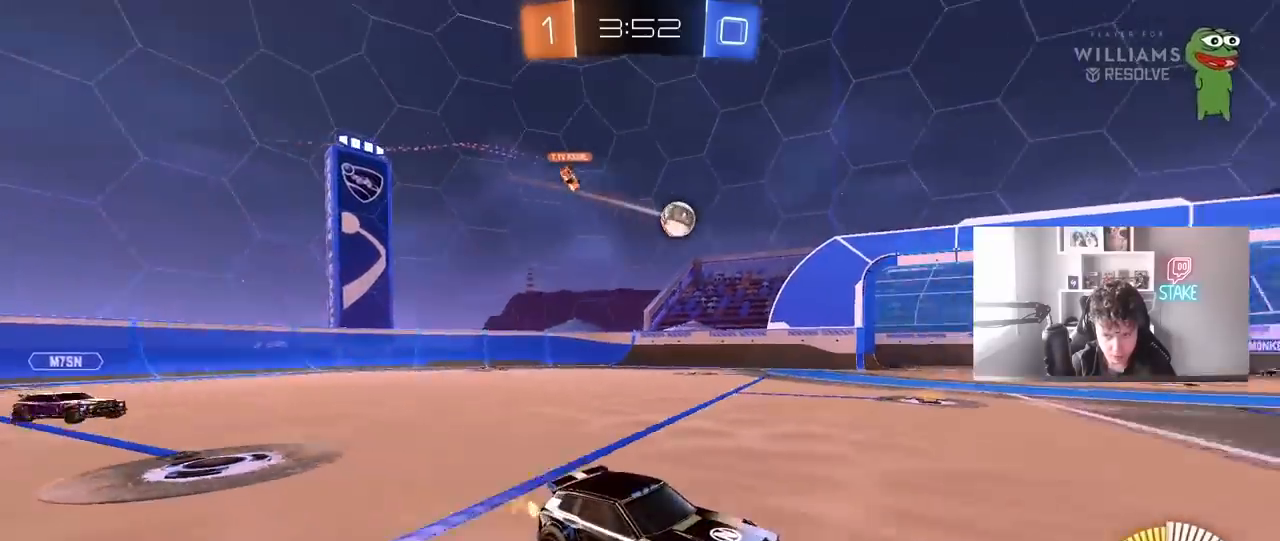
{"keys": ["w"], "mouse": [], "mouse_move": "still", "events": [[183, "d", "down"], [283, "d", "up"]]}
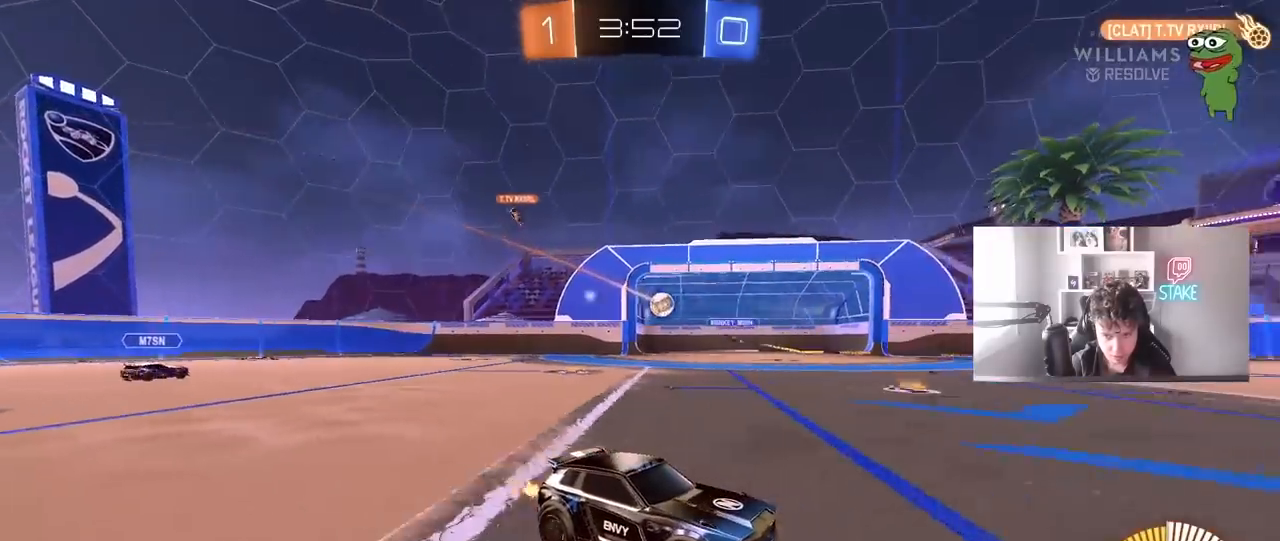
{"keys": ["a", "w"], "mouse": [], "mouse_move": "still", "events": [[67, "a", "down"], [67, "shift", "down"], [250, "shift", "up"]]}
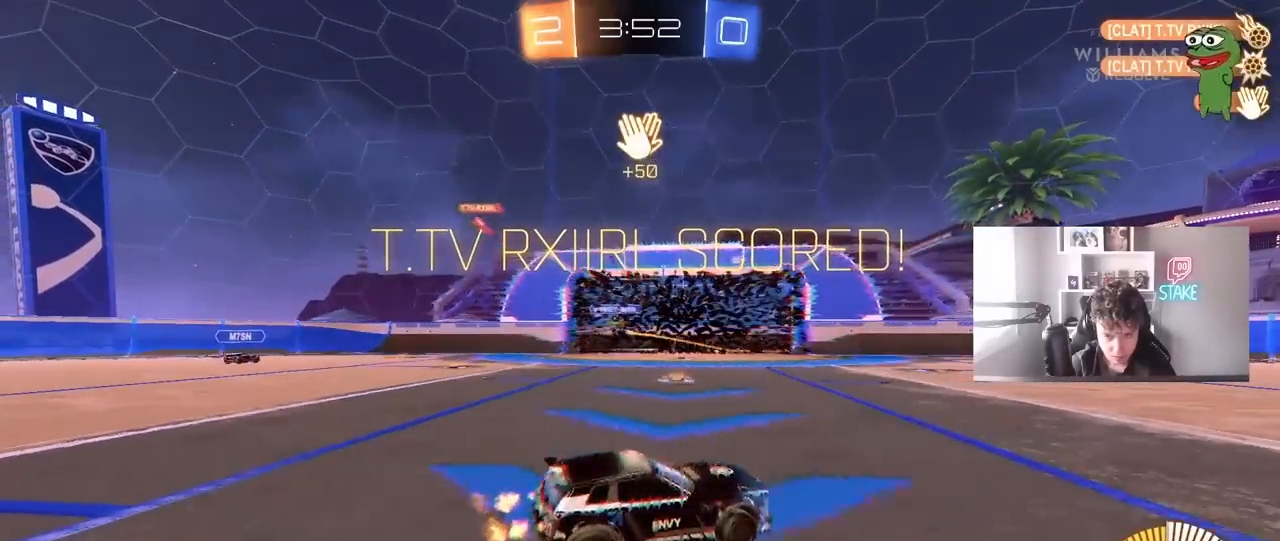
{"keys": ["d", "w"], "mouse": ["left"], "mouse_move": "still", "events": [[450, "a", "up"], [450, "mouse_left", "down"], [500, "d", "down"]]}
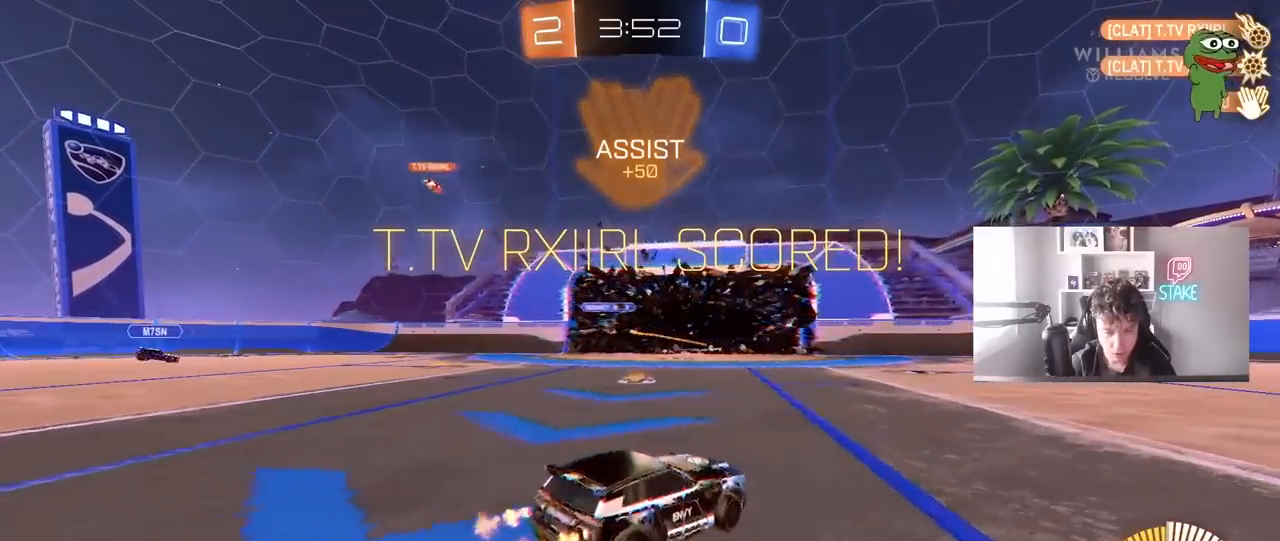
{"keys": ["a", "w"], "mouse": ["left"], "mouse_move": "still", "events": [[133, "d", "up"], [183, "a", "down"], [283, "mouse_left", "up"], [367, "shift", "down"], [417, "shift", "up"], [467, "mouse_left", "down"]]}
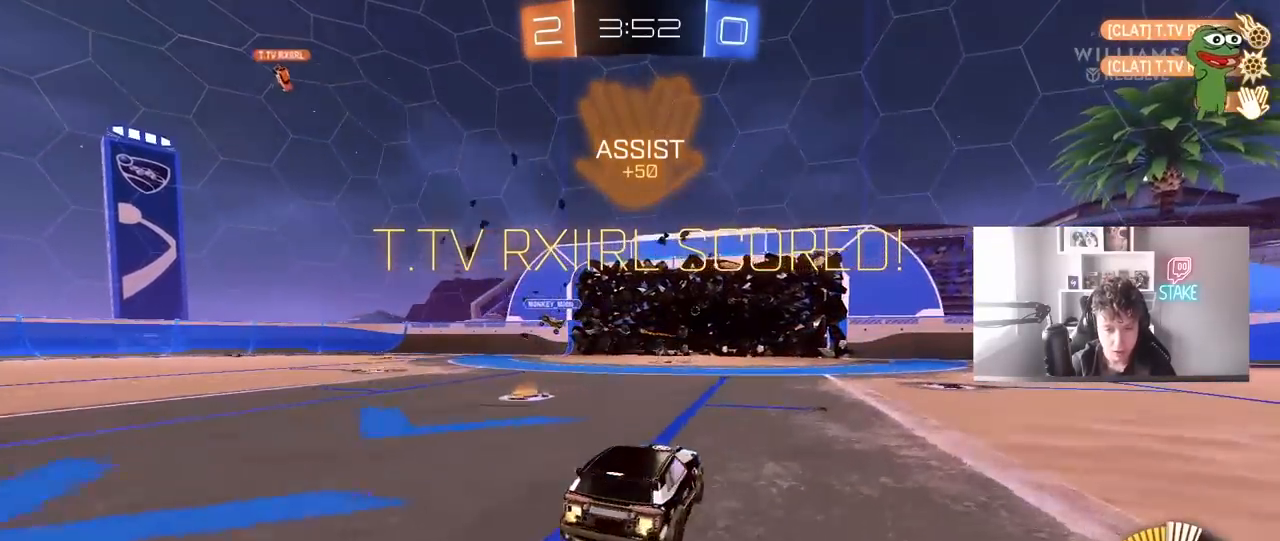
{"keys": ["w"], "mouse": ["right"], "mouse_move": "still", "events": [[100, "a", "up"], [150, "d", "down"], [250, "d", "up"], [333, "mouse_left", "up"], [483, "mouse_right", "down"]]}
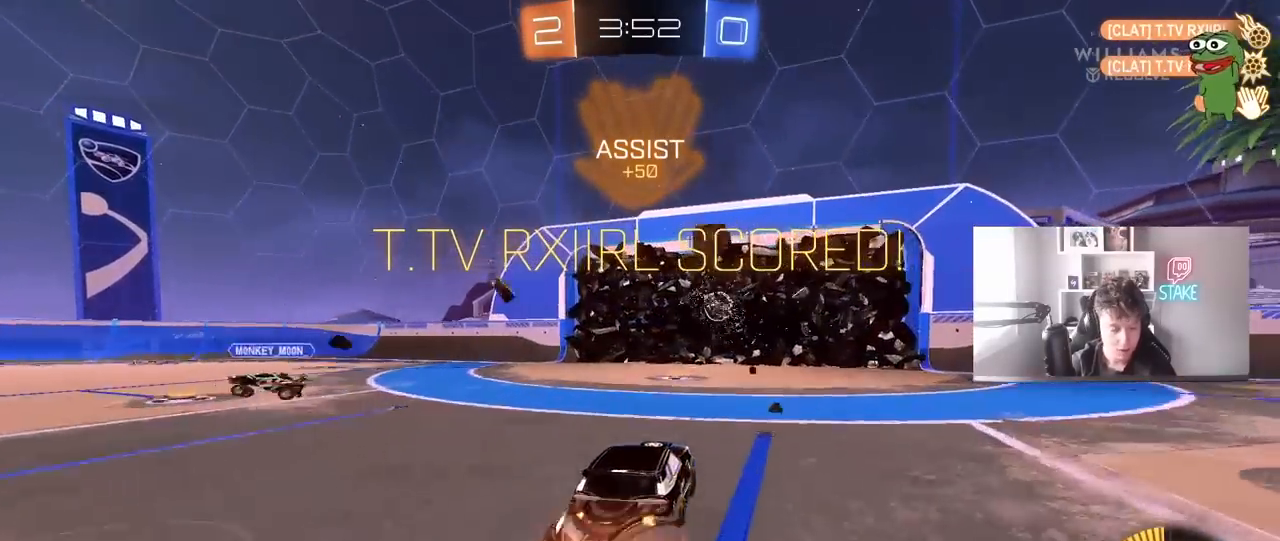
{"keys": [], "mouse": [], "mouse_move": "still", "events": [[83, "mouse_right", "up"], [117, "mouse_right", "down"], [250, "mouse_right", "up"], [267, "w", "up"]]}
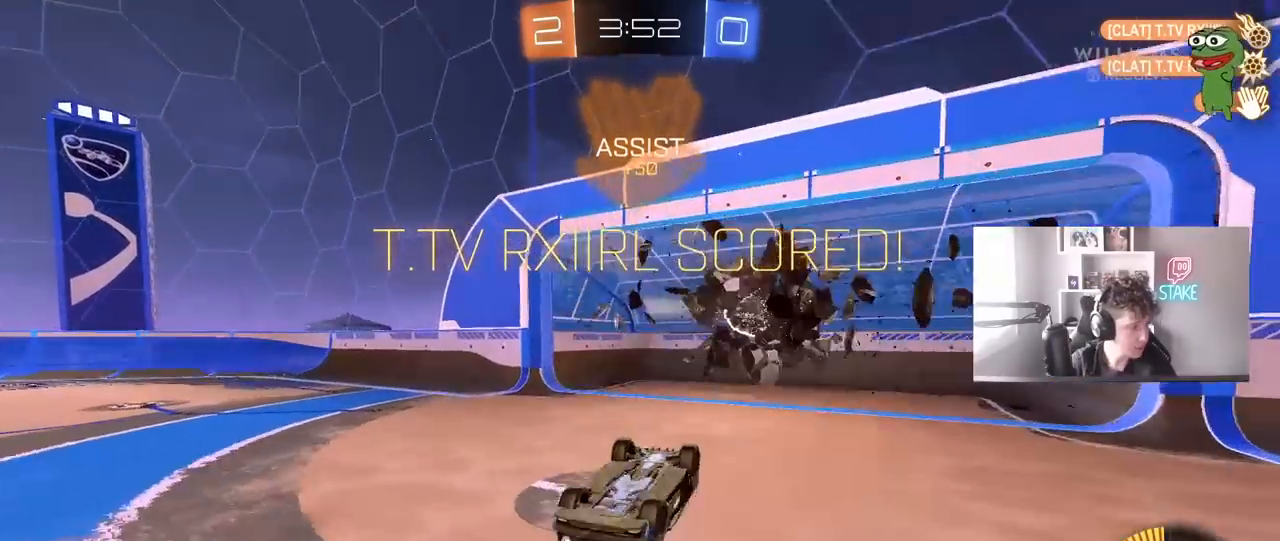
{"keys": [], "mouse": [], "mouse_move": "still", "events": []}
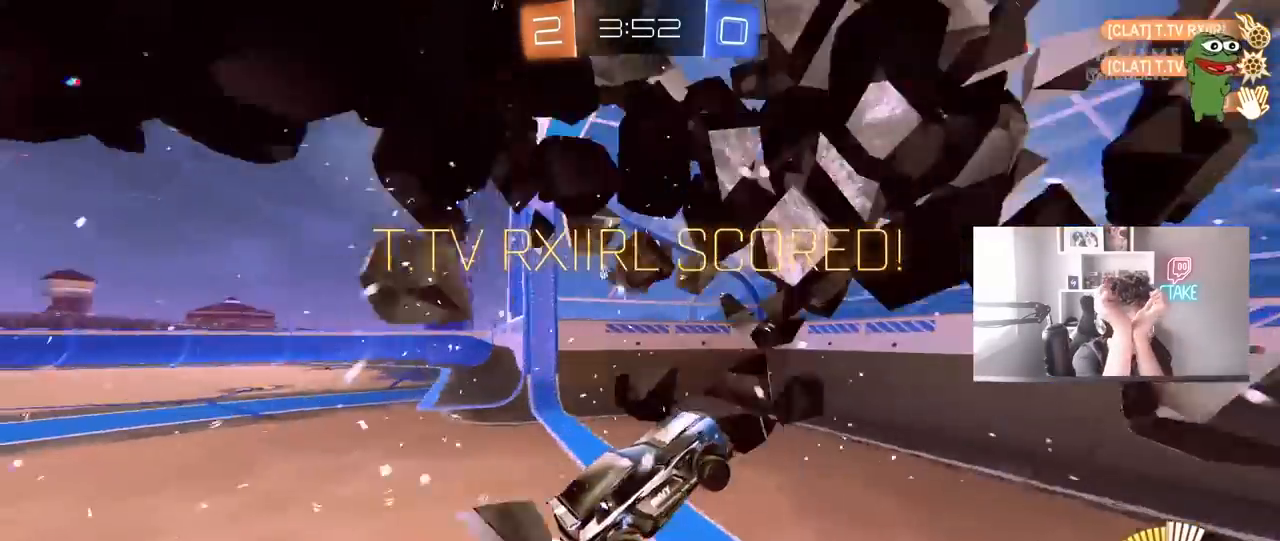
{"keys": [], "mouse": [], "mouse_move": "still", "events": []}
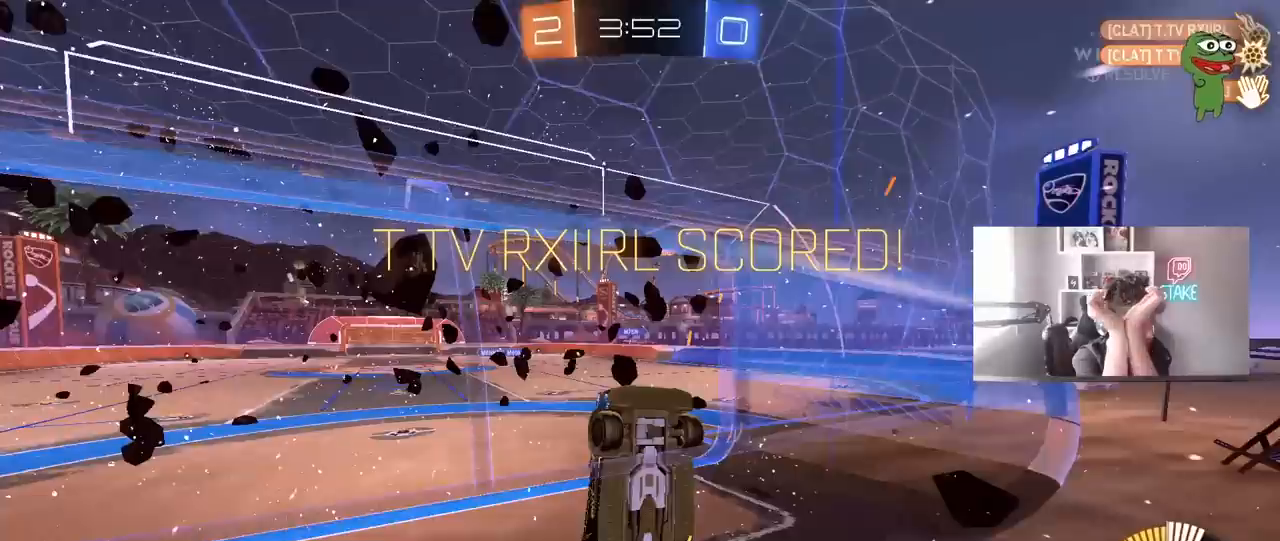
{"keys": [], "mouse": [], "mouse_move": "still", "events": []}
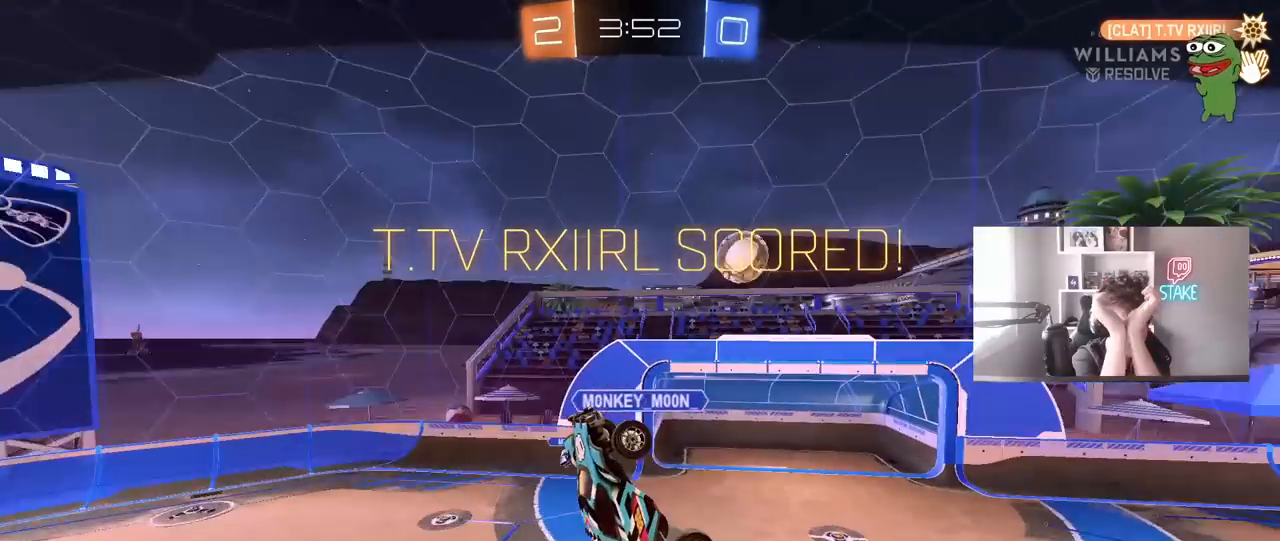
{"keys": [], "mouse": [], "mouse_move": "still", "events": []}
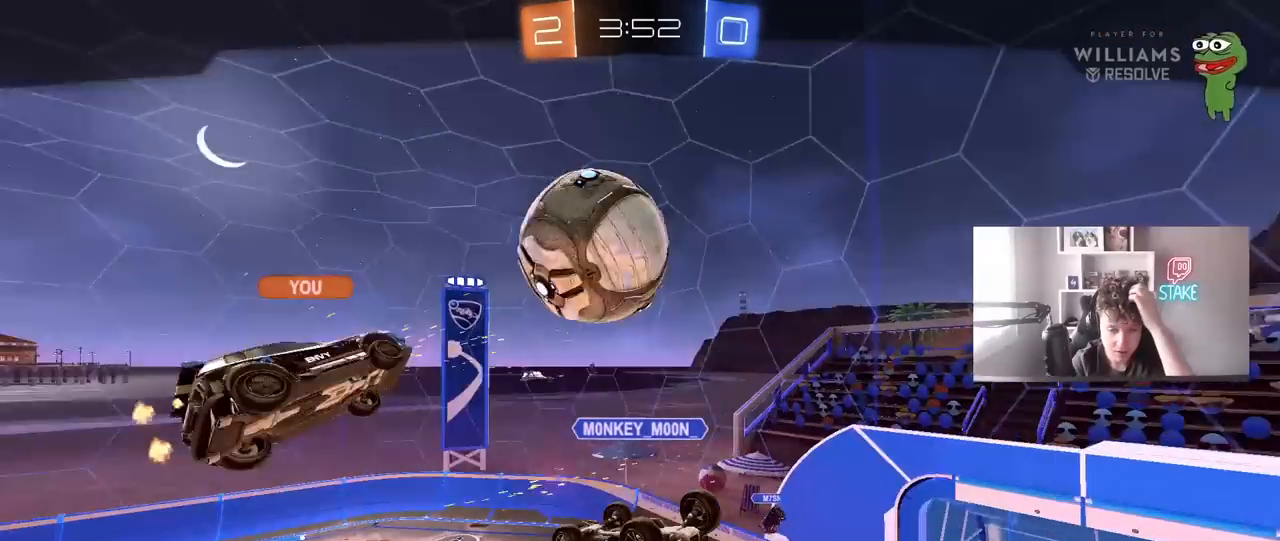
{"keys": [], "mouse": [], "mouse_move": "still", "events": []}
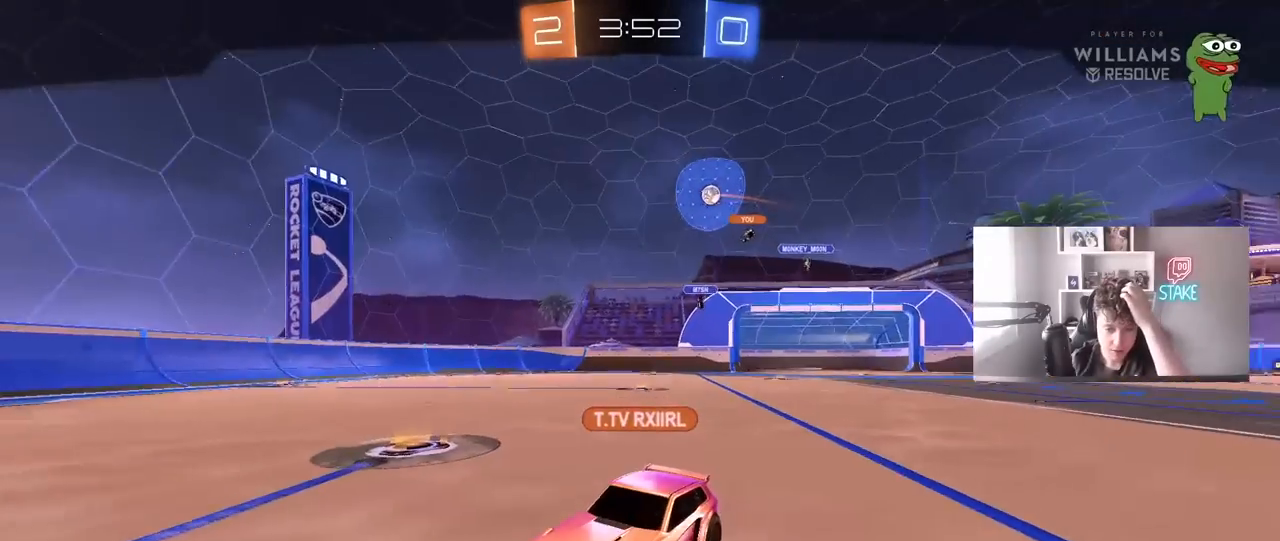
{"keys": [], "mouse": [], "mouse_move": "still", "events": []}